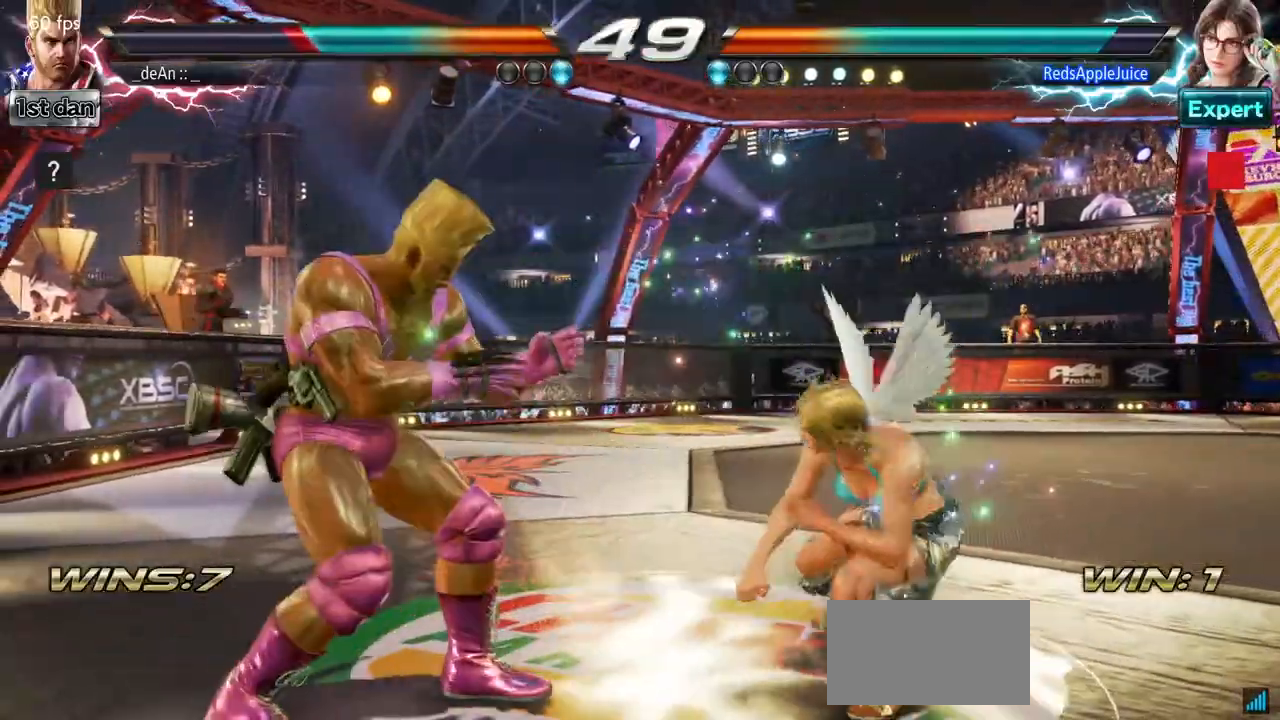
Gameplay with a controller (arcade stick); each line is a JSON object with the inputs held at the frame after it (dt_ms = milliseconds from this image to that frame). "events" lists button and stick changes between this image and that frame as [ms after this image, input, new state], when the widget could be followed in between. Not read: L3 R3.
{"dt_ms": 500, "buttons": [], "left_stick": "left", "events": []}
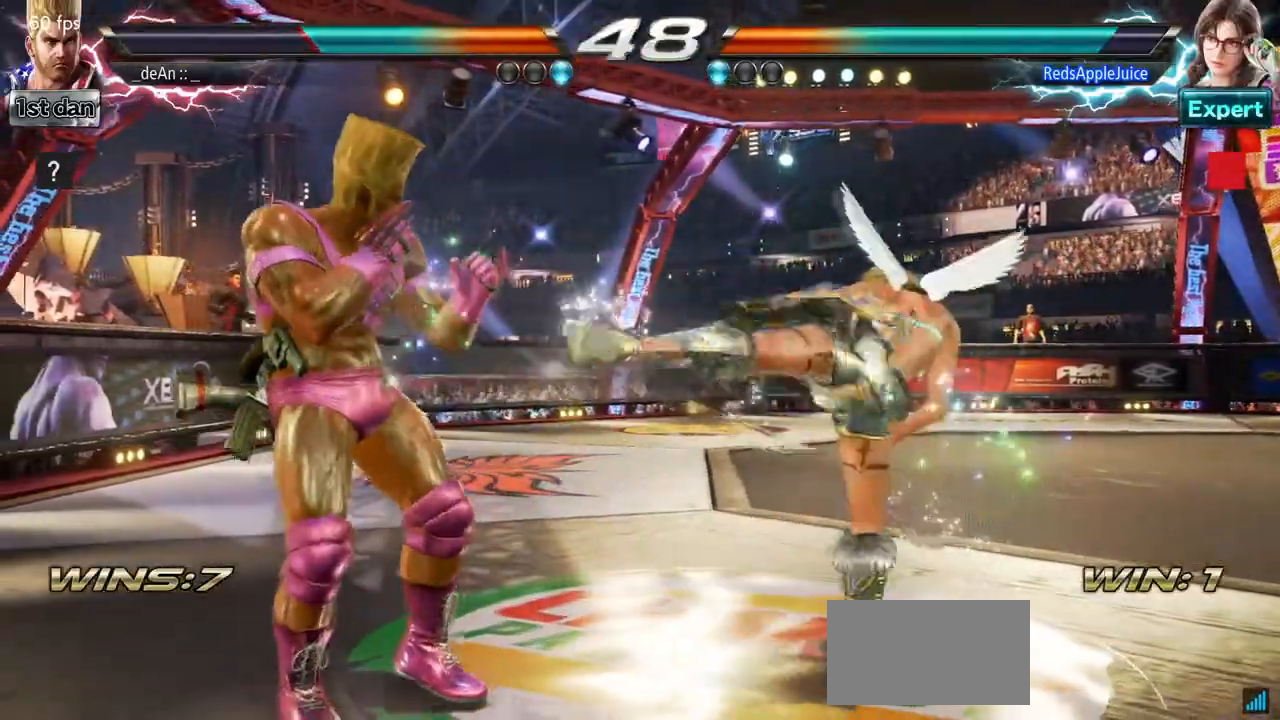
{"dt_ms": 500, "buttons": ["TRIANGLE"], "left_stick": "center", "events": [[67, "left_stick", "center"], [250, "SQUARE", "down"], [317, "TRIANGLE", "down"], [483, "SQUARE", "up"]]}
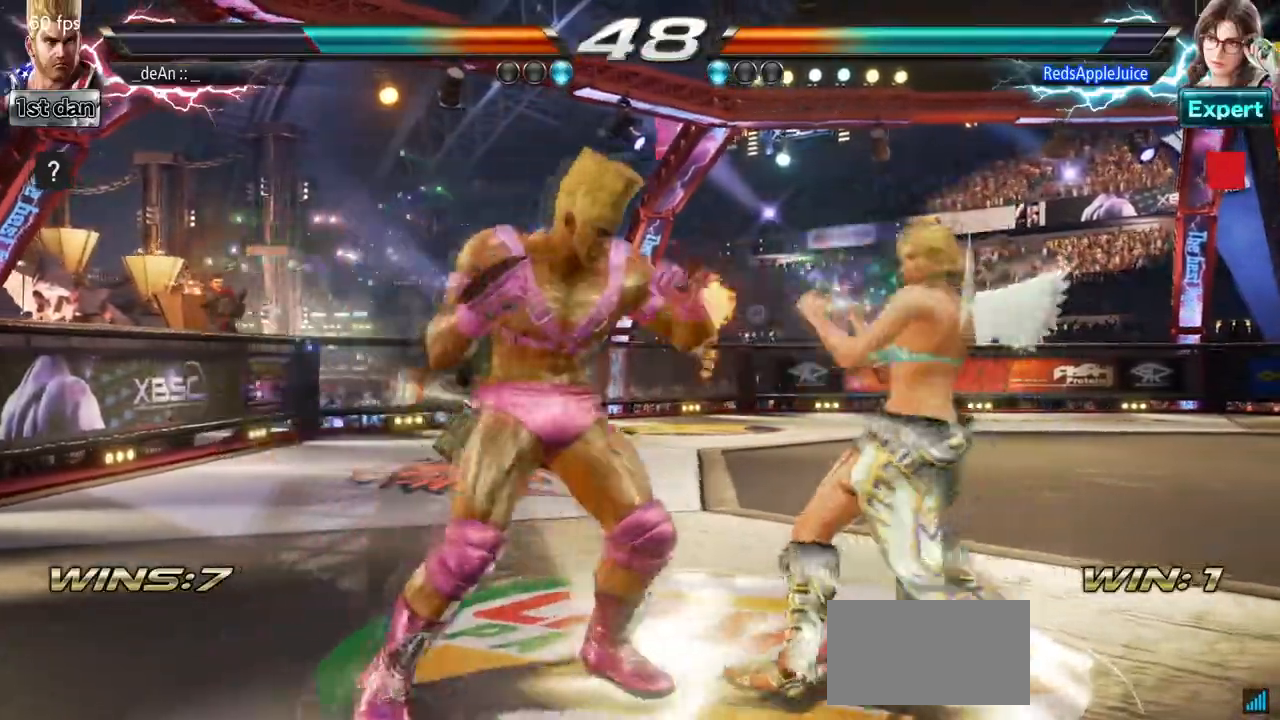
{"dt_ms": 500, "buttons": ["CROSS", "CIRCLE"], "left_stick": "up-right", "events": [[17, "TRIANGLE", "up"], [350, "left_stick", "up-right"], [383, "CROSS", "down"], [483, "CIRCLE", "down"]]}
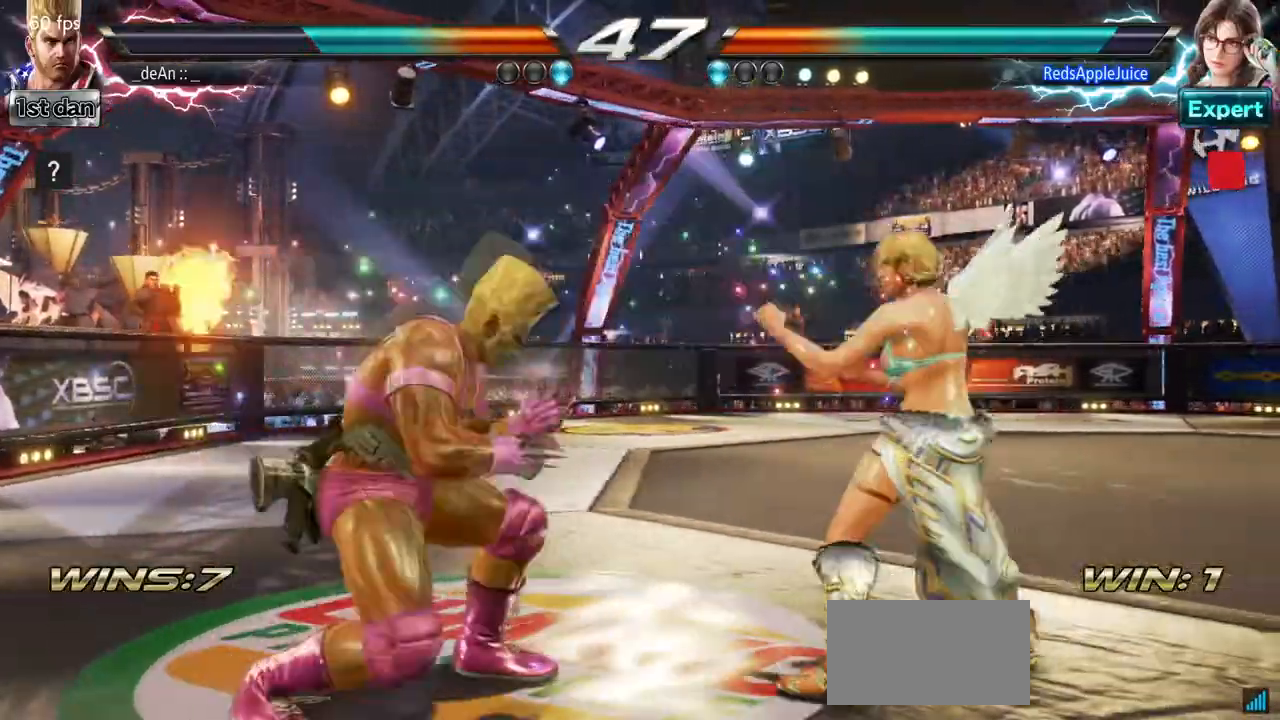
{"dt_ms": 500, "buttons": [], "left_stick": "center", "events": [[100, "left_stick", "center"], [133, "CROSS", "up"], [183, "CIRCLE", "up"]]}
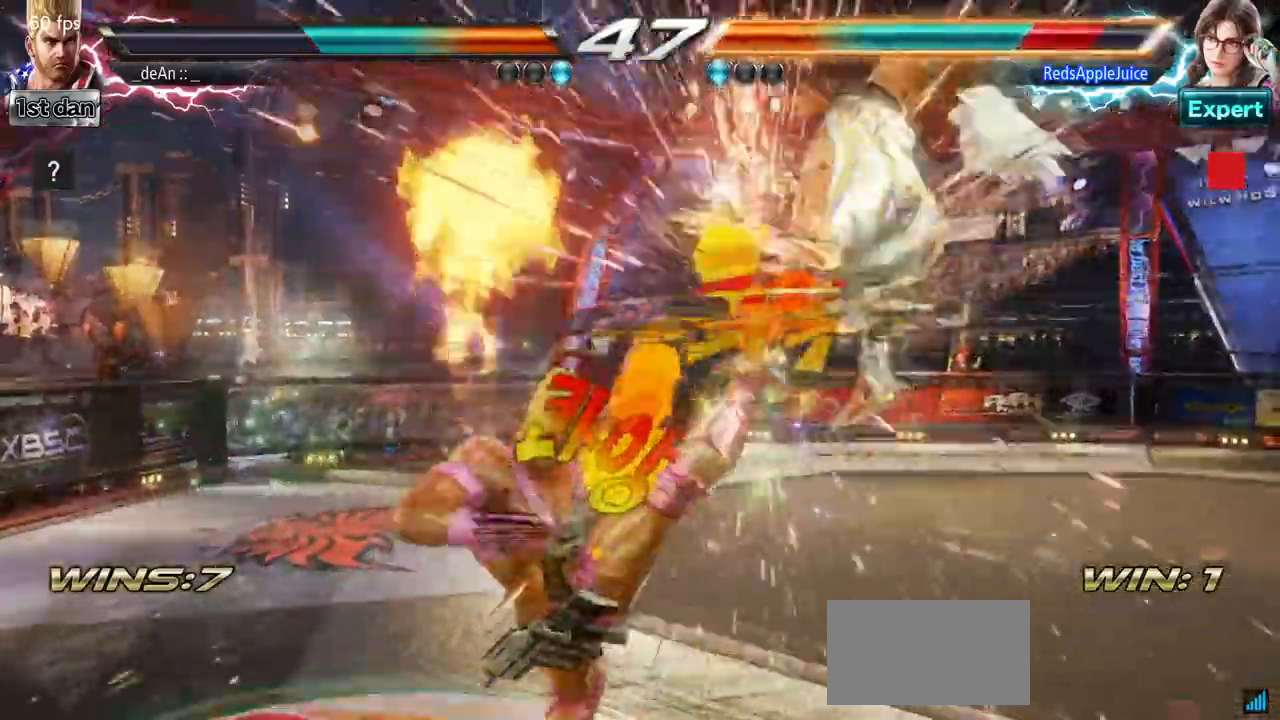
{"dt_ms": 500, "buttons": ["SQUARE", "TRIANGLE"], "left_stick": "left"}
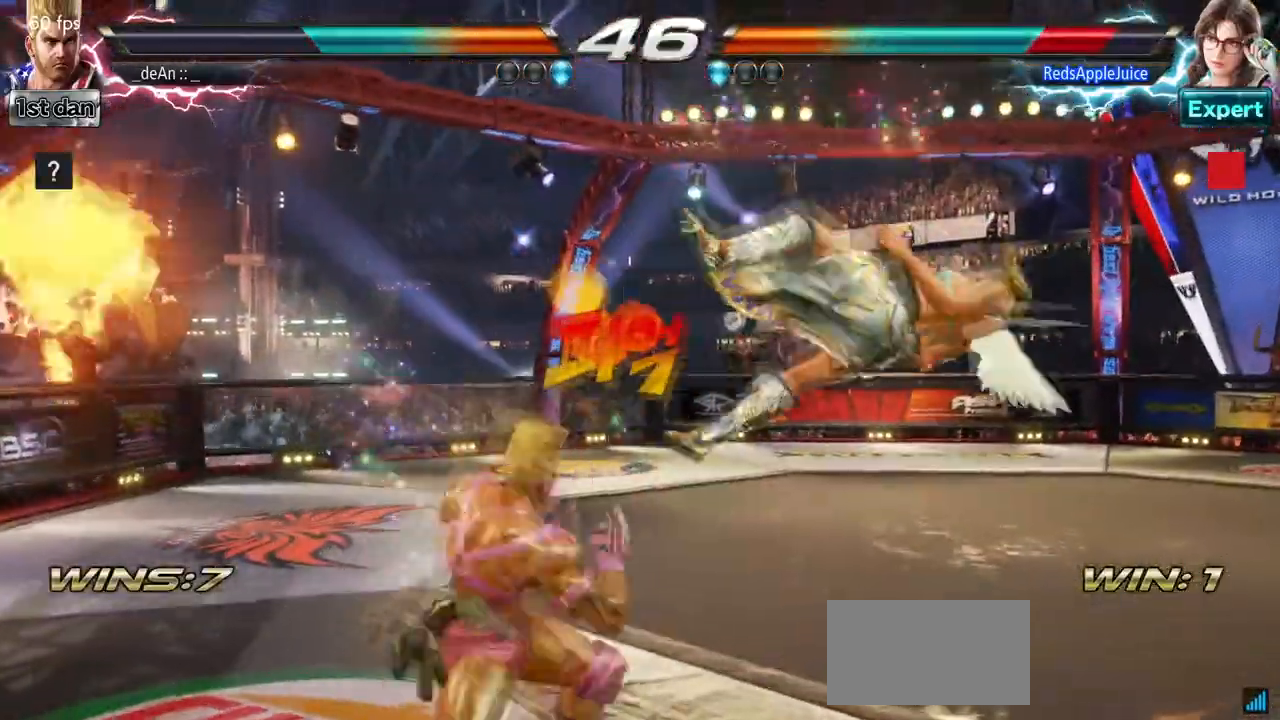
{"dt_ms": 500, "buttons": ["TRIANGLE"], "left_stick": "center", "events": [[117, "SQUARE", "up"], [150, "TRIANGLE", "up"], [267, "TRIANGLE", "down"], [267, "left_stick", "center"], [383, "TRIANGLE", "up"], [450, "TRIANGLE", "down"]]}
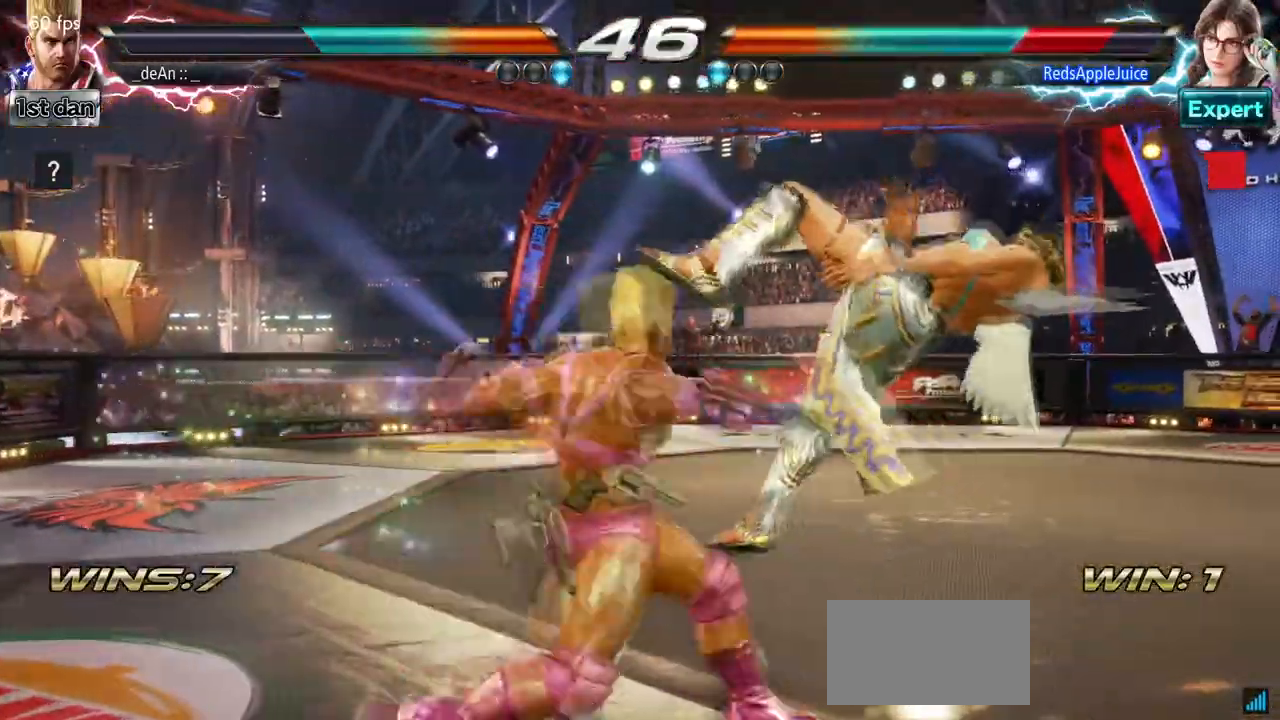
{"dt_ms": 500, "buttons": [], "left_stick": "center", "events": [[83, "TRIANGLE", "up"], [433, "left_stick", "right"], [500, "left_stick", "center"]]}
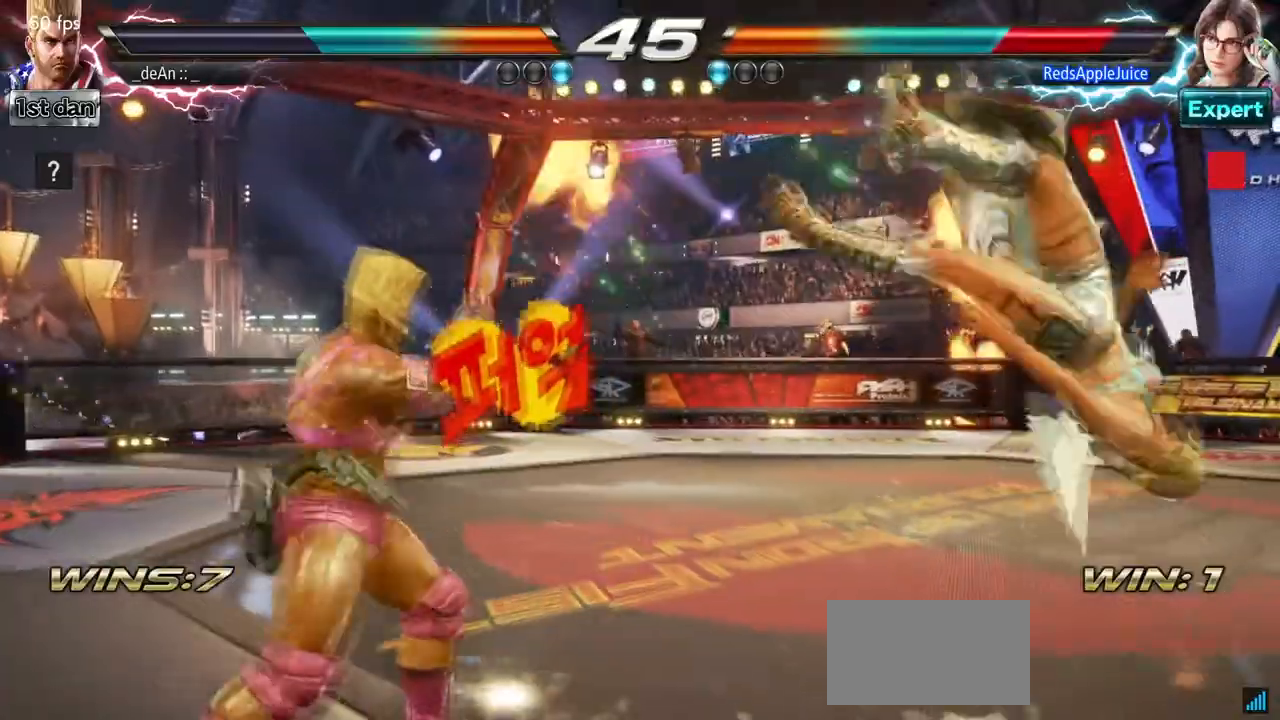
{"dt_ms": 500, "buttons": ["SQUARE", "TRIANGLE"], "left_stick": "center", "events": [[67, "left_stick", "right"], [233, "left_stick", "center"], [283, "CIRCLE", "down"], [283, "left_stick", "down"], [350, "CIRCLE", "up"], [417, "left_stick", "center"], [483, "SQUARE", "down"], [483, "TRIANGLE", "down"]]}
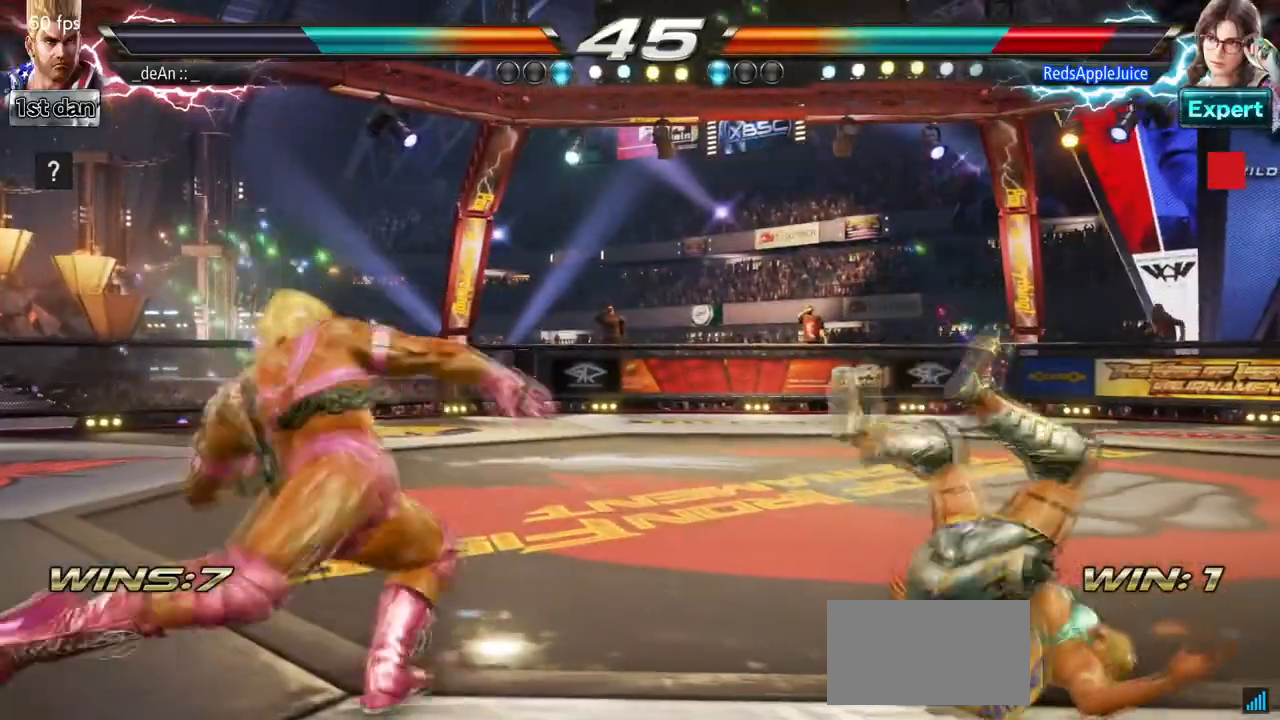
{"dt_ms": 500, "buttons": [], "left_stick": "center", "events": [[33, "SQUARE", "up"], [50, "TRIANGLE", "up"]]}
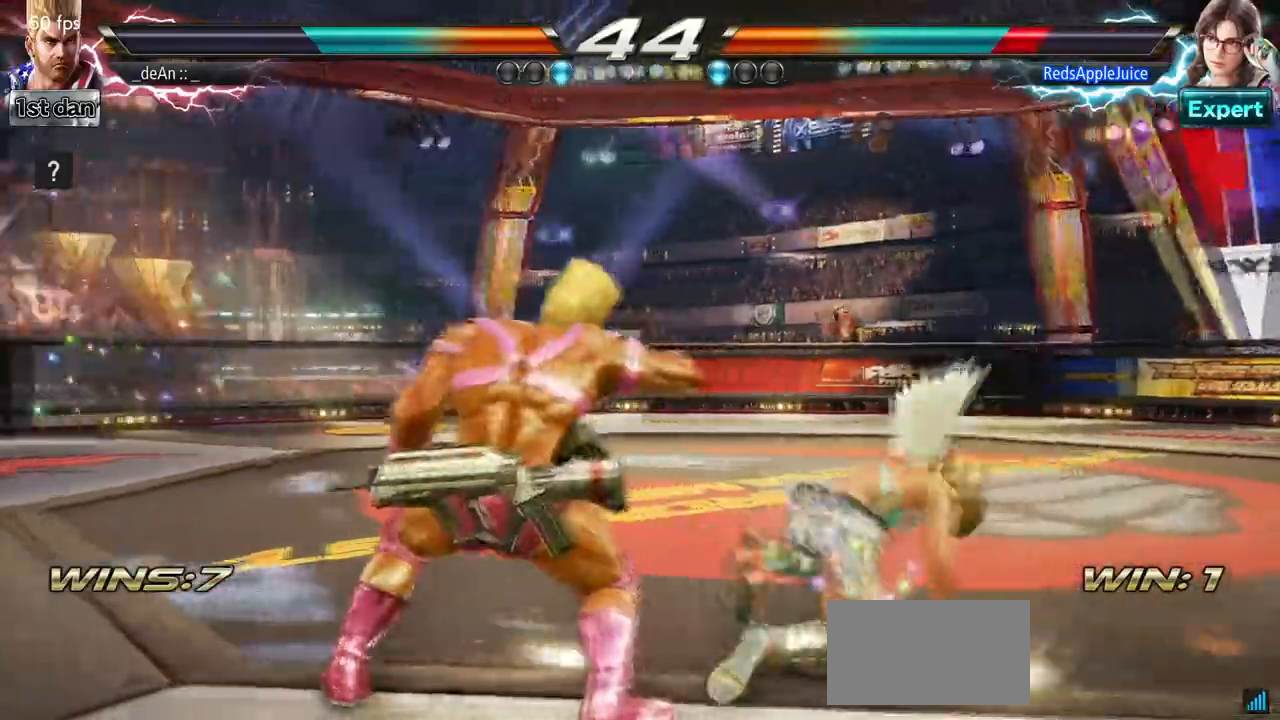
{"dt_ms": 500, "buttons": [], "left_stick": "left"}
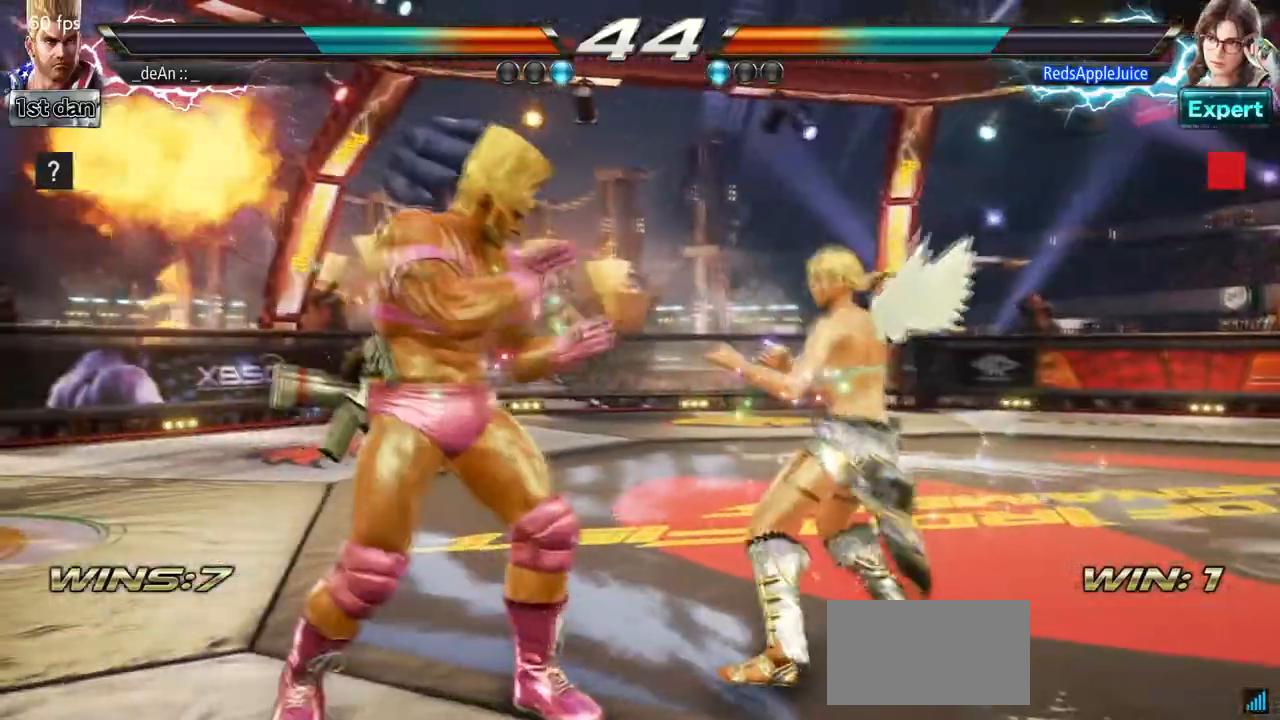
{"dt_ms": 500, "buttons": ["SQUARE", "TRIANGLE"], "left_stick": "center"}
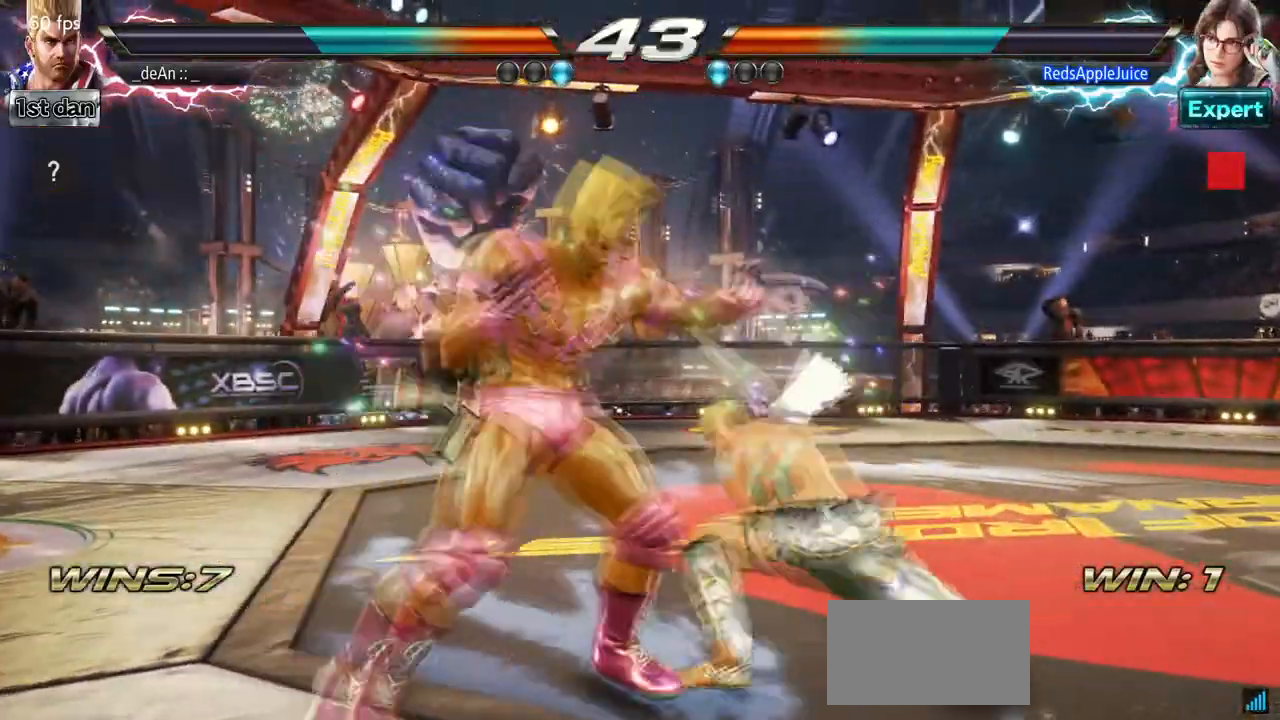
{"dt_ms": 1000, "buttons": [], "left_stick": "center"}
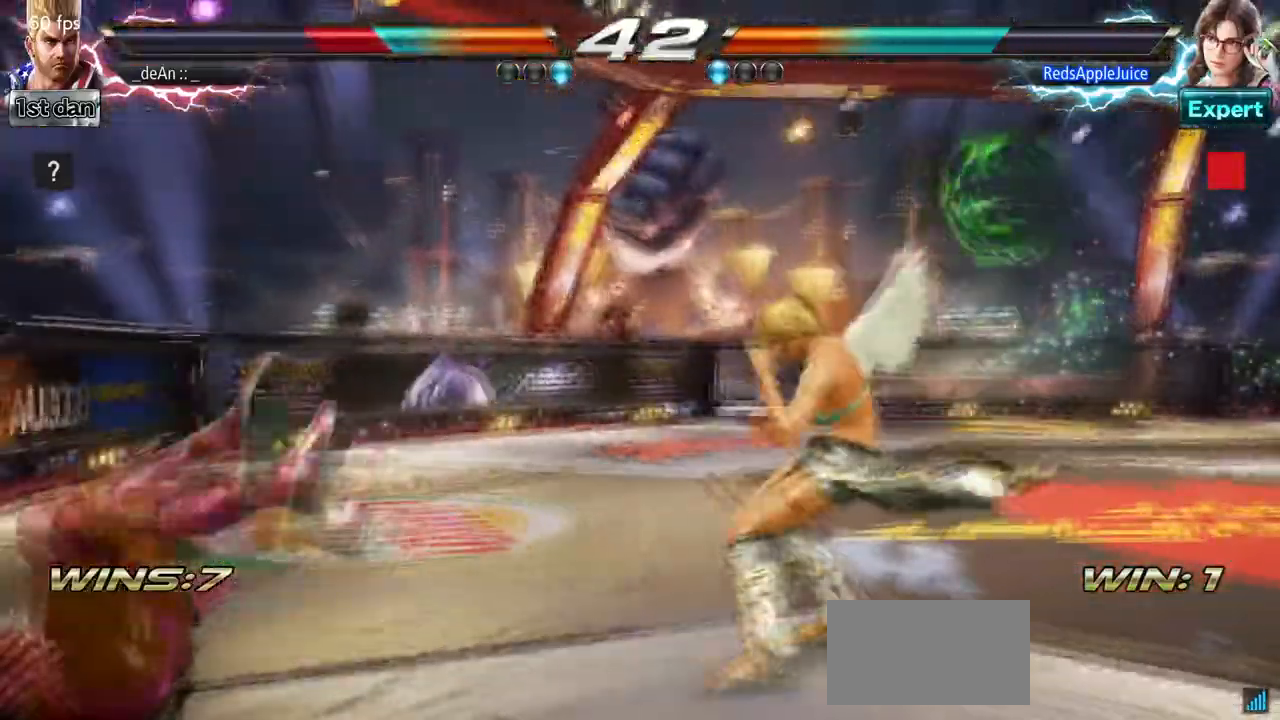
{"dt_ms": 500, "buttons": ["SQUARE"], "left_stick": "left", "events": [[33, "left_stick", "left"], [200, "SQUARE", "down"], [300, "SQUARE", "up"], [350, "SQUARE", "down"]]}
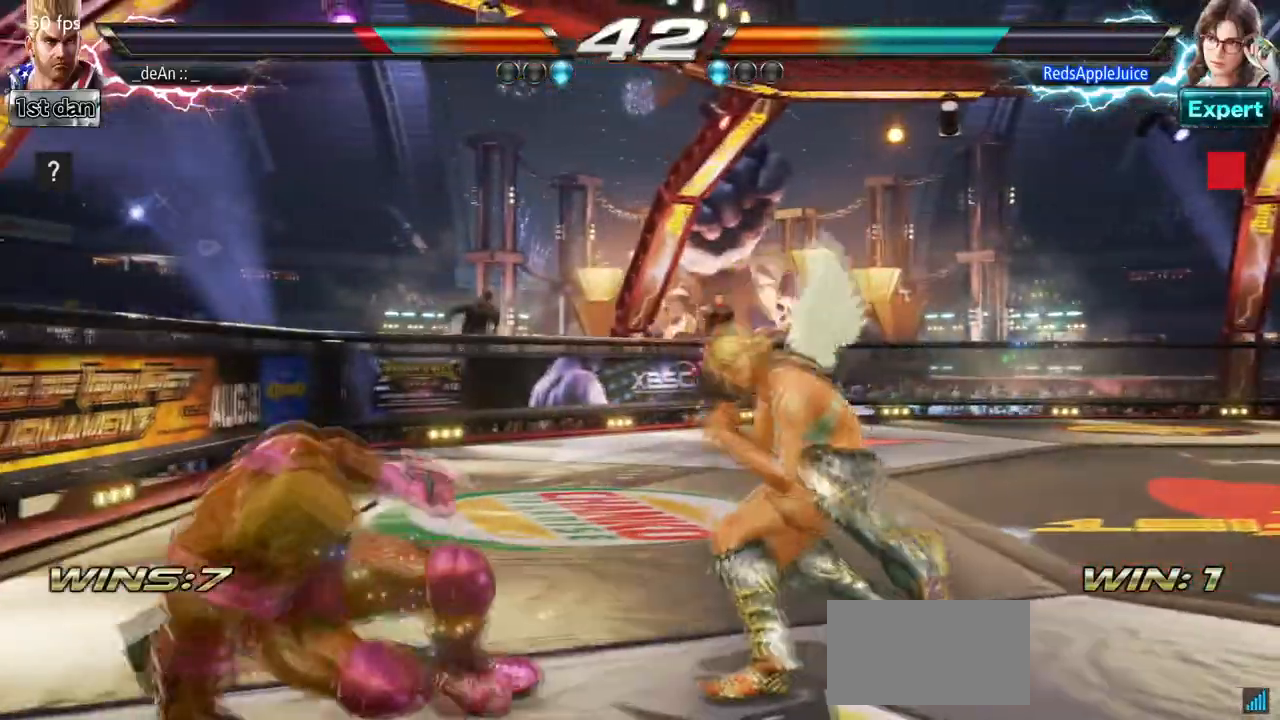
{"dt_ms": 500, "buttons": [], "left_stick": "down", "events": [[17, "SQUARE", "up"], [100, "left_stick", "down"]]}
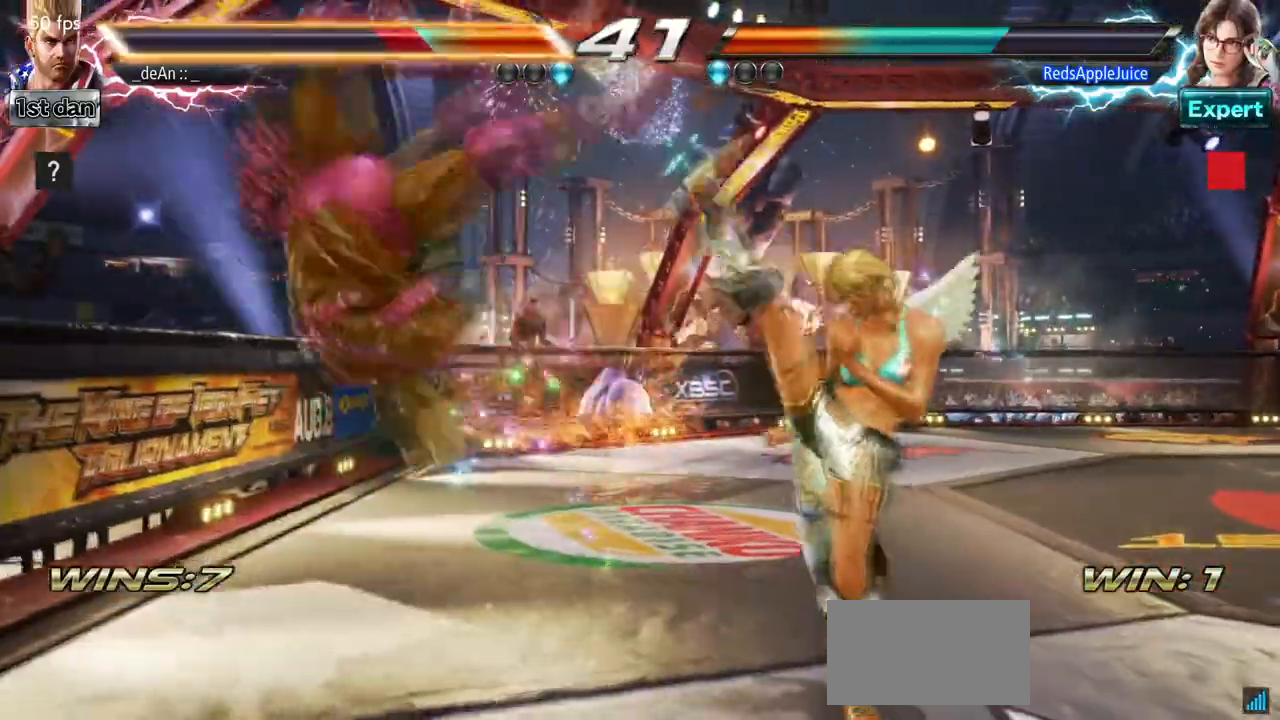
{"dt_ms": 500, "buttons": [], "left_stick": "center"}
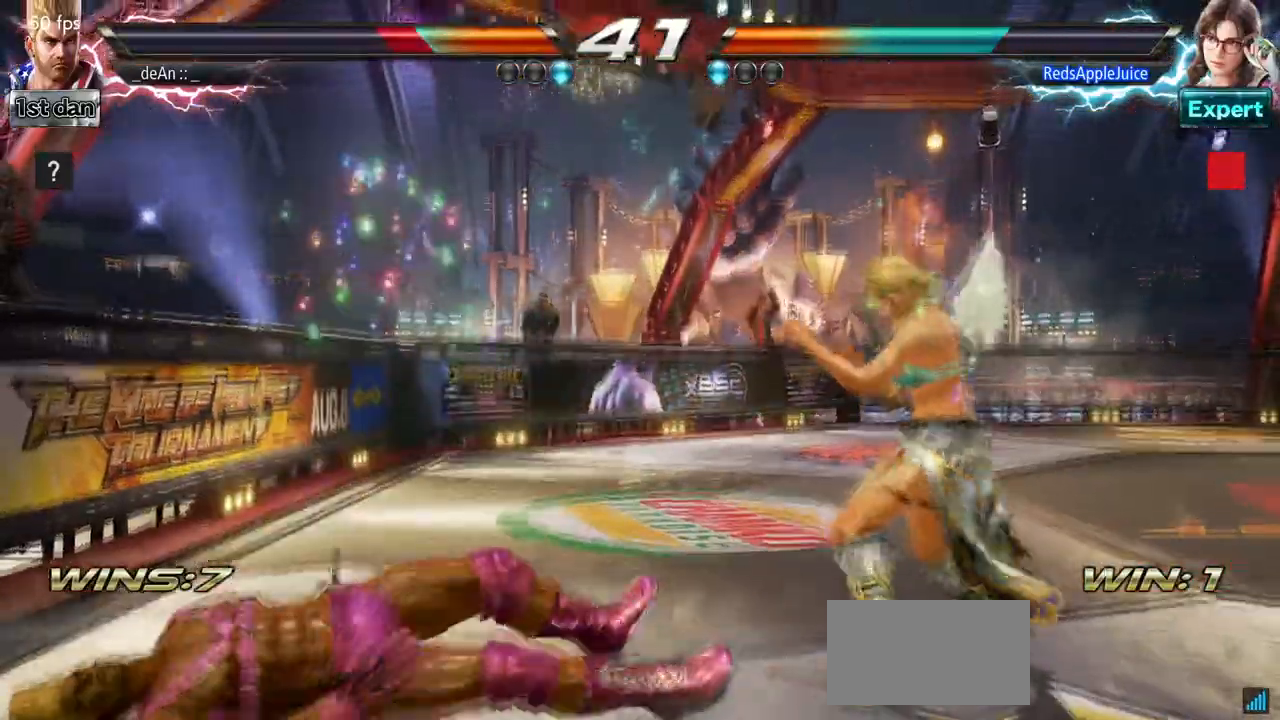
{"dt_ms": 500, "buttons": [], "left_stick": "center"}
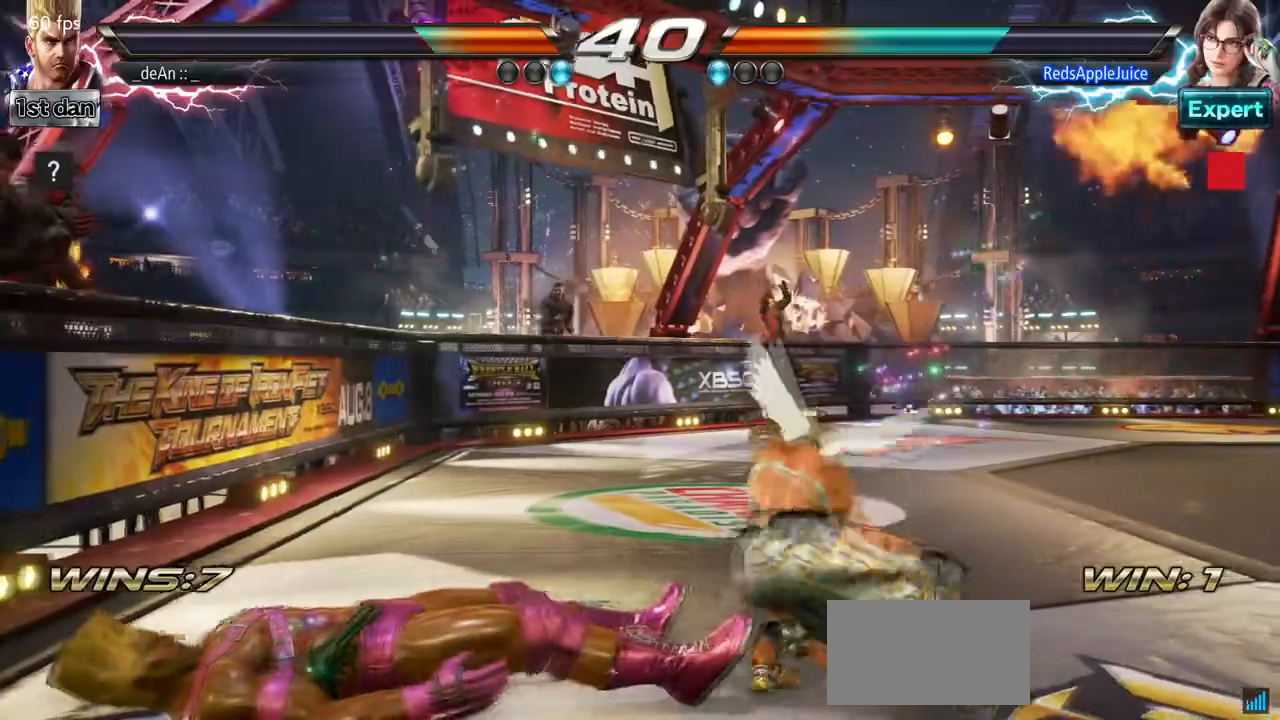
{"dt_ms": 500, "buttons": [], "left_stick": "up", "events": [[433, "left_stick", "up"]]}
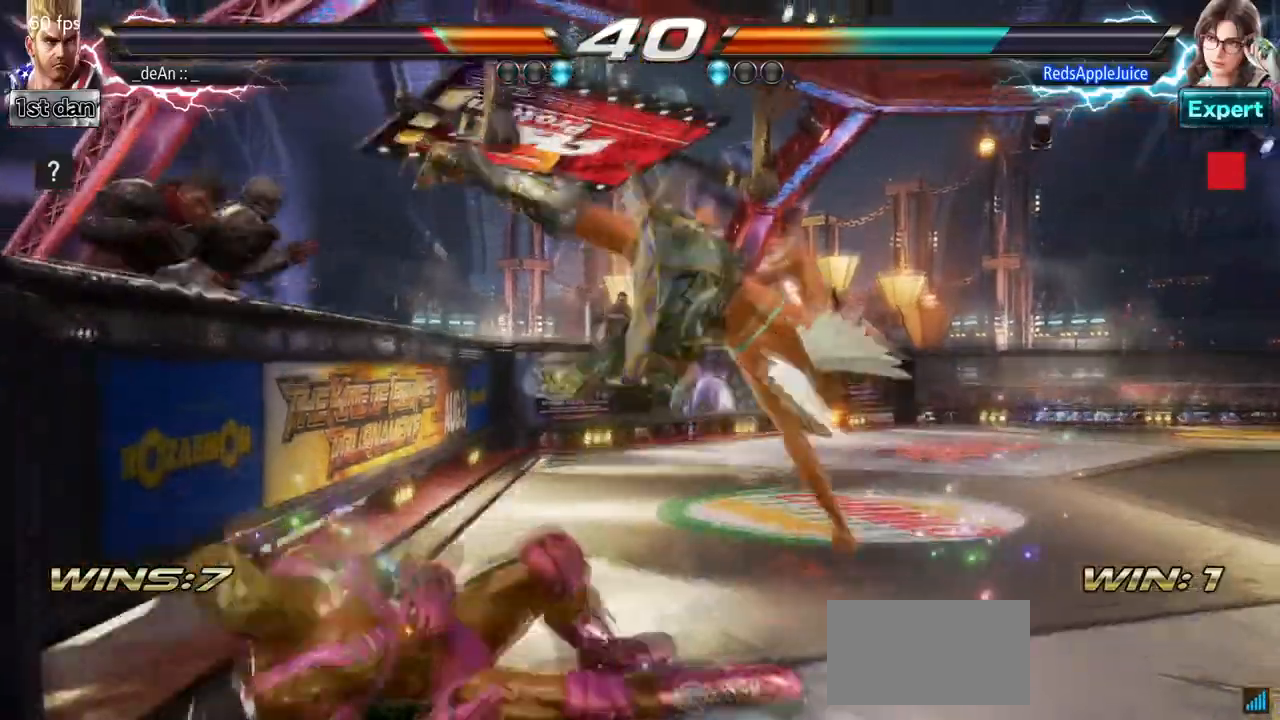
{"dt_ms": 500, "buttons": ["SQUARE"], "left_stick": "center", "events": [[167, "left_stick", "center"], [417, "SQUARE", "down"]]}
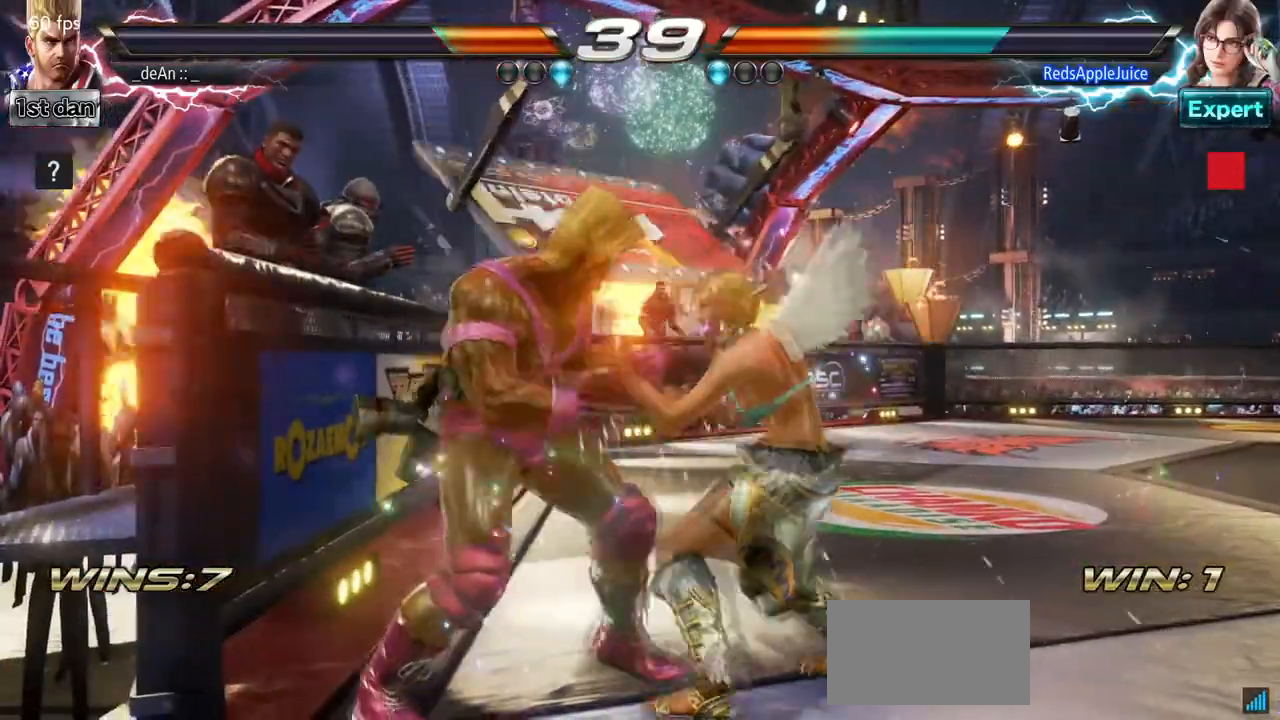
{"dt_ms": 500, "buttons": [], "left_stick": "center", "events": [[17, "TRIANGLE", "down"], [150, "SQUARE", "up"], [200, "TRIANGLE", "up"]]}
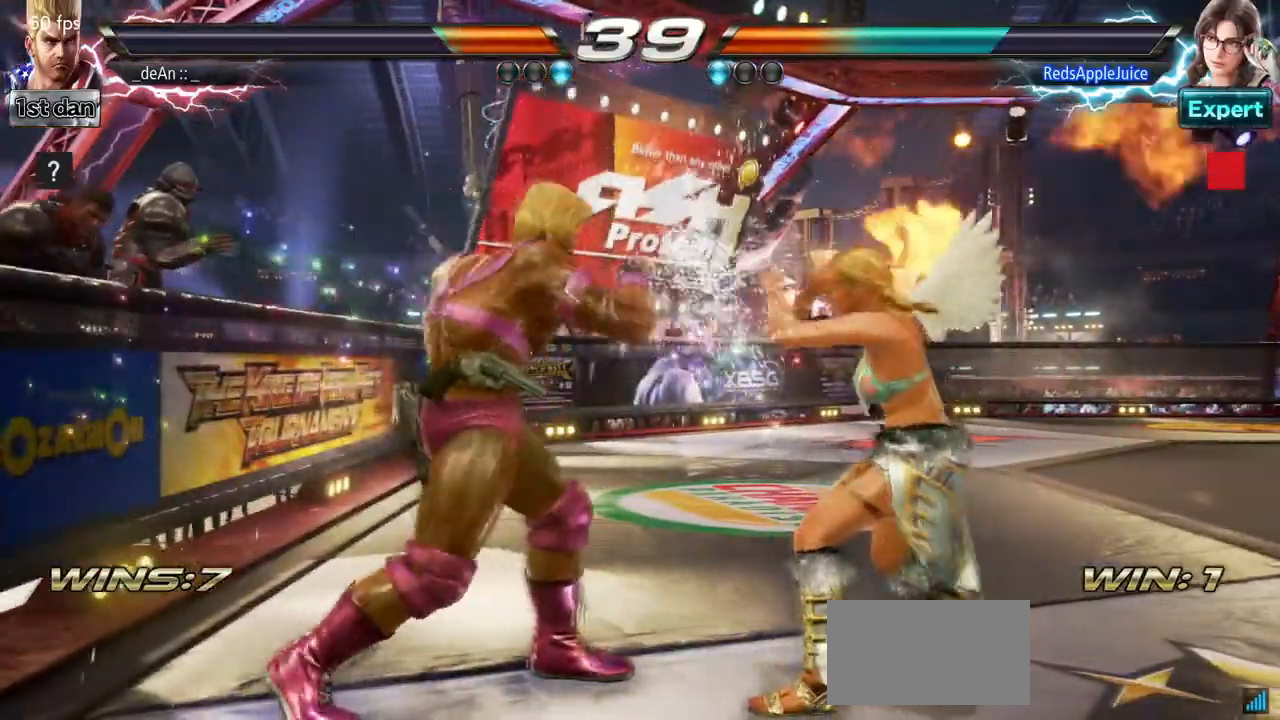
{"dt_ms": 500, "buttons": ["CIRCLE"], "left_stick": "center", "events": [[17, "SQUARE", "down"], [133, "CIRCLE", "down"], [133, "SQUARE", "up"], [233, "CIRCLE", "up"], [300, "CIRCLE", "down"], [400, "CIRCLE", "up"], [450, "CIRCLE", "down"]]}
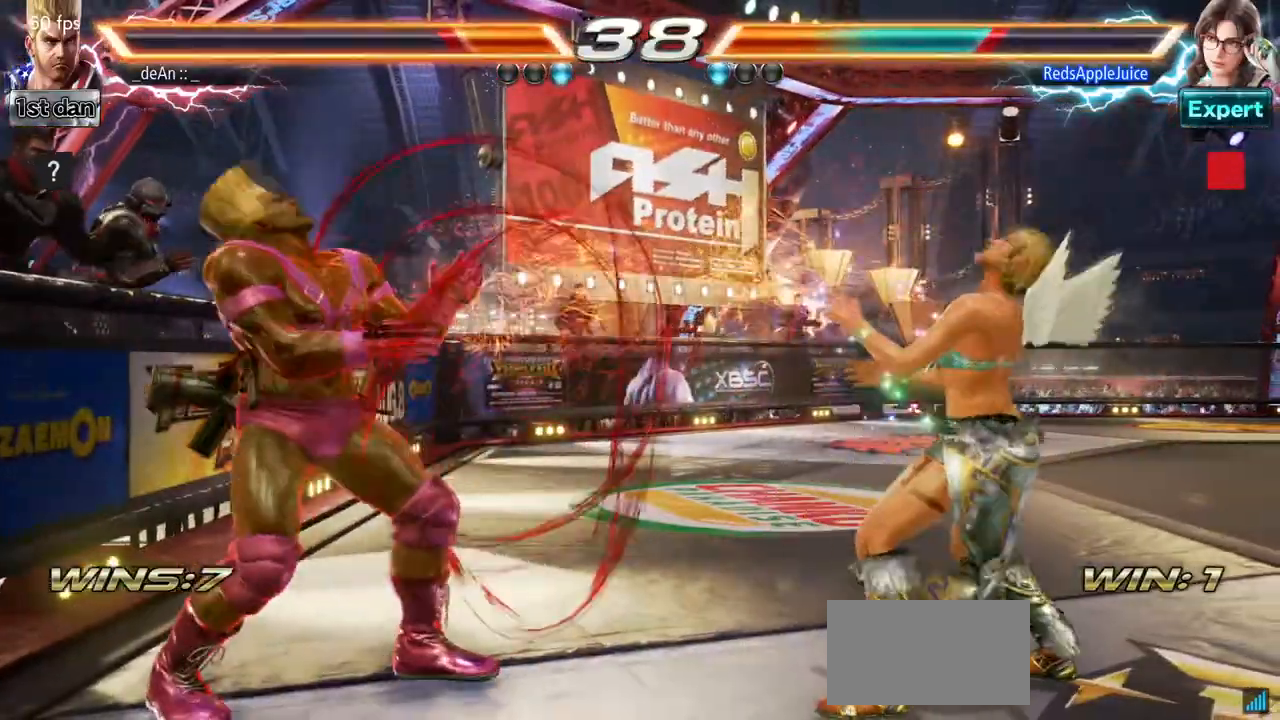
{"dt_ms": 500, "buttons": [], "left_stick": "left", "events": [[183, "CIRCLE", "up"], [200, "left_stick", "left"]]}
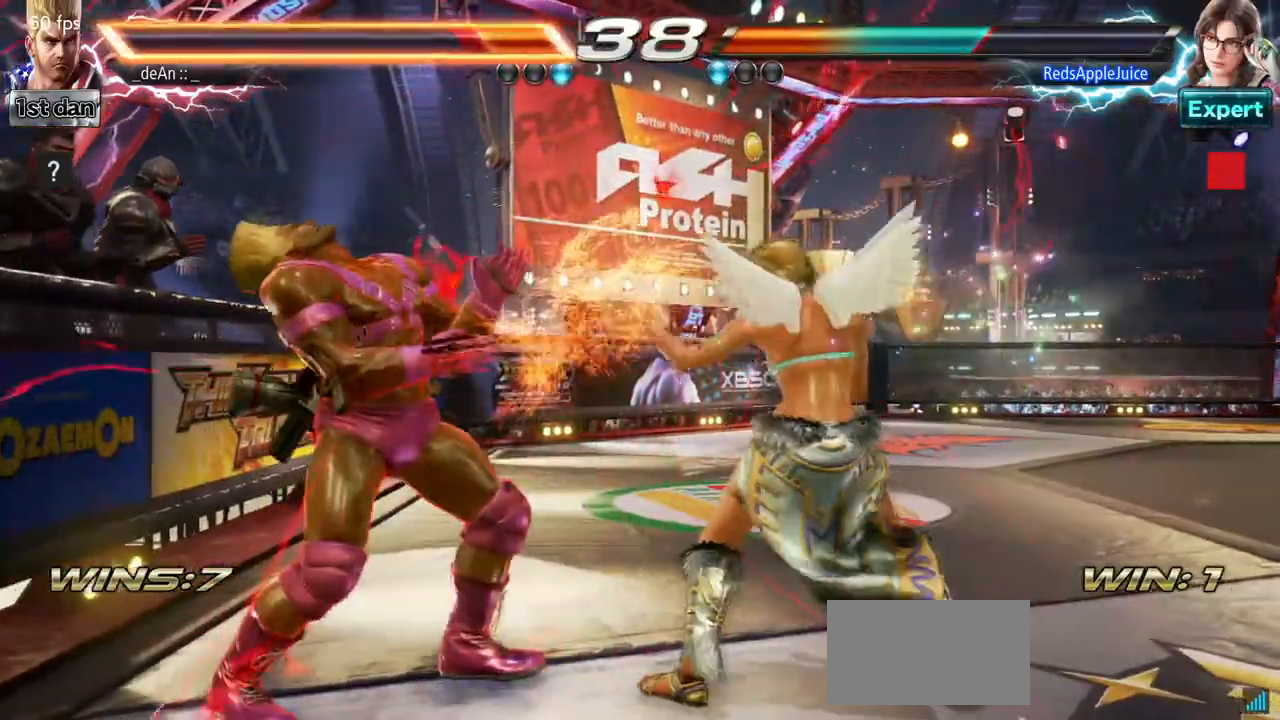
{"dt_ms": 500, "buttons": [], "left_stick": "left", "events": []}
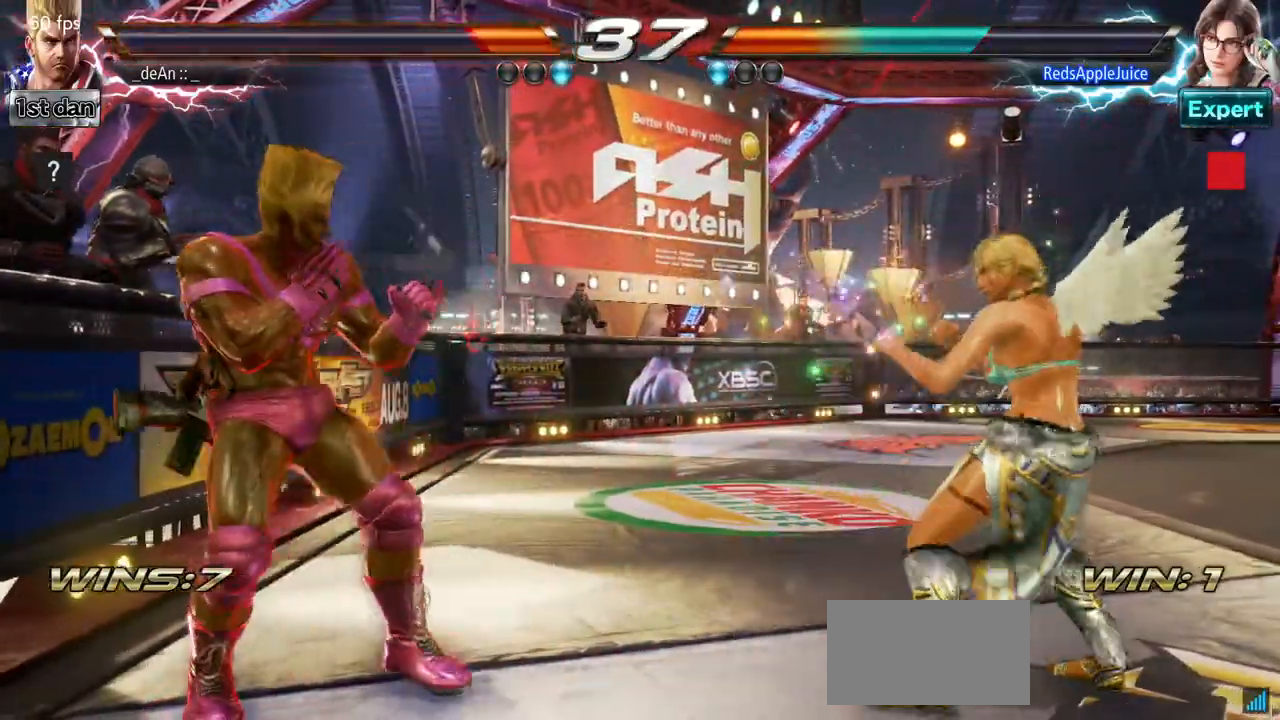
{"dt_ms": 500, "buttons": ["TRIANGLE"], "left_stick": "left", "events": [[183, "SQUARE", "down"], [250, "TRIANGLE", "down"], [333, "SQUARE", "up"], [350, "TRIANGLE", "up"], [450, "TRIANGLE", "down"]]}
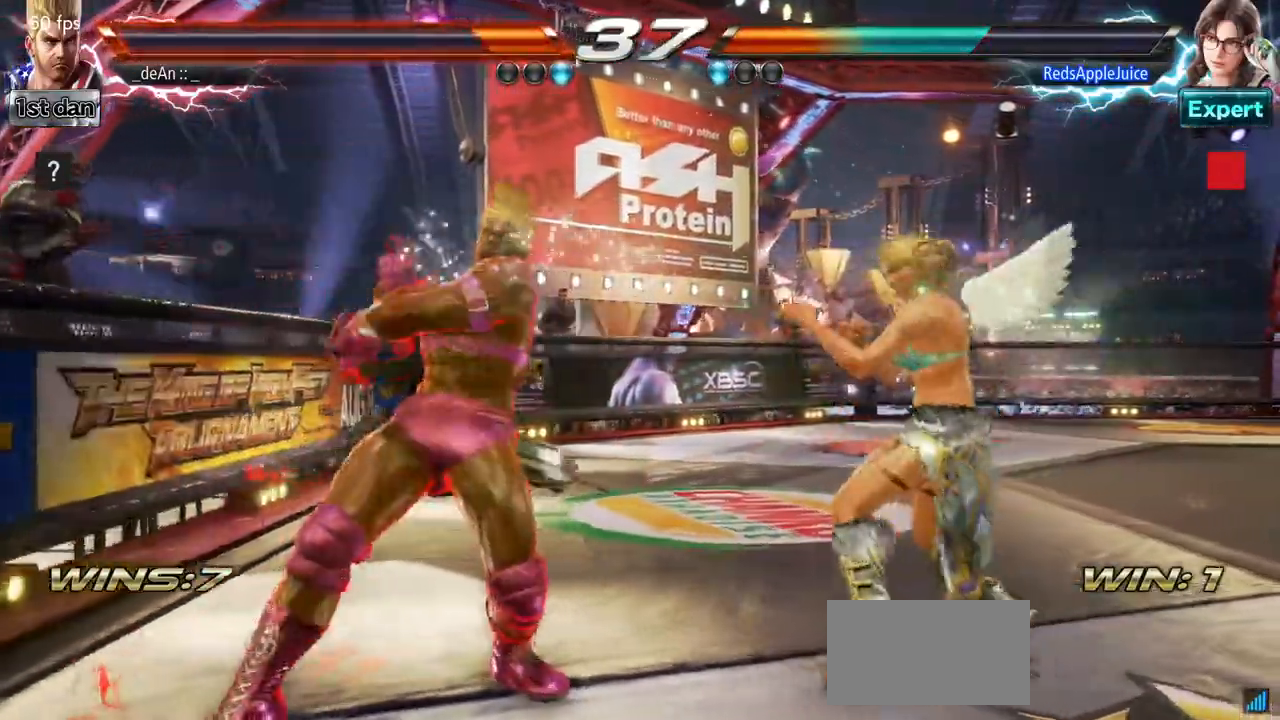
{"dt_ms": 500, "buttons": ["TRIANGLE"], "left_stick": "left", "events": []}
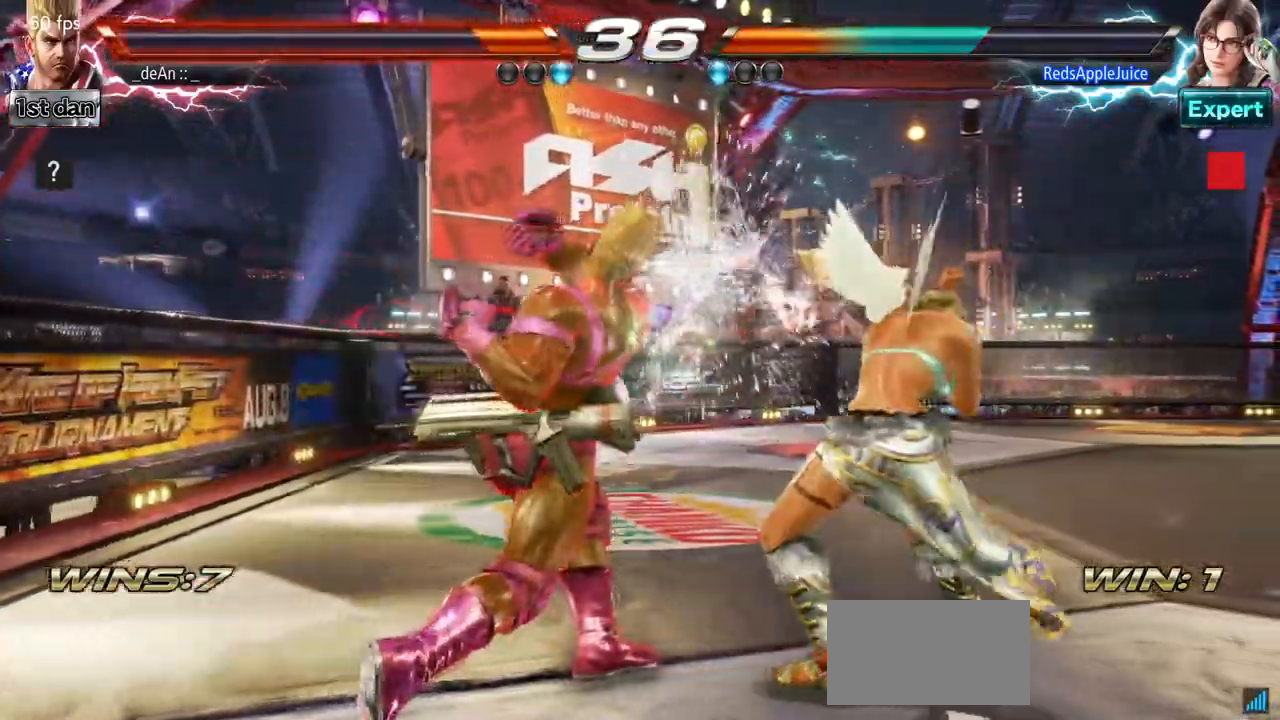
{"dt_ms": 500, "buttons": [], "left_stick": "center", "events": [[17, "TRIANGLE", "up"], [83, "left_stick", "center"], [167, "left_stick", "down"], [200, "SQUARE", "down"], [200, "TRIANGLE", "down"], [217, "left_stick", "down-left"], [250, "SQUARE", "up"], [250, "TRIANGLE", "up"], [367, "left_stick", "center"]]}
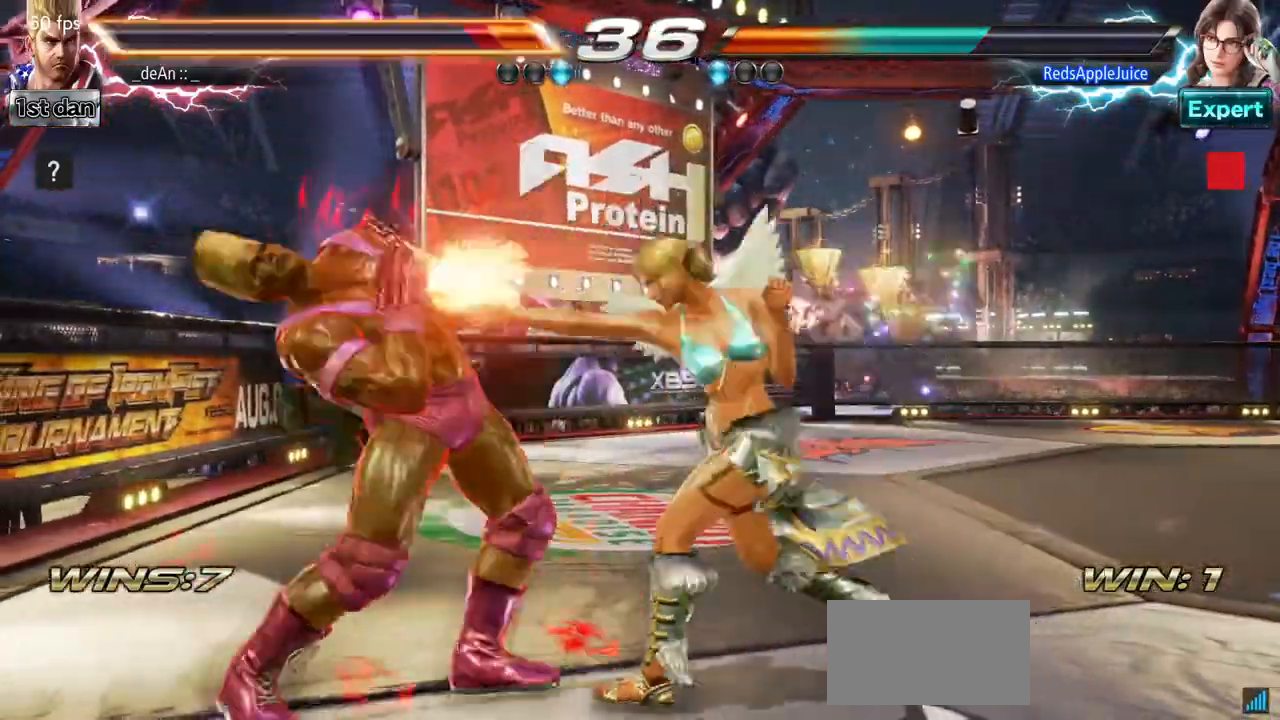
{"dt_ms": 500, "buttons": [], "left_stick": "left", "events": [[250, "left_stick", "left"]]}
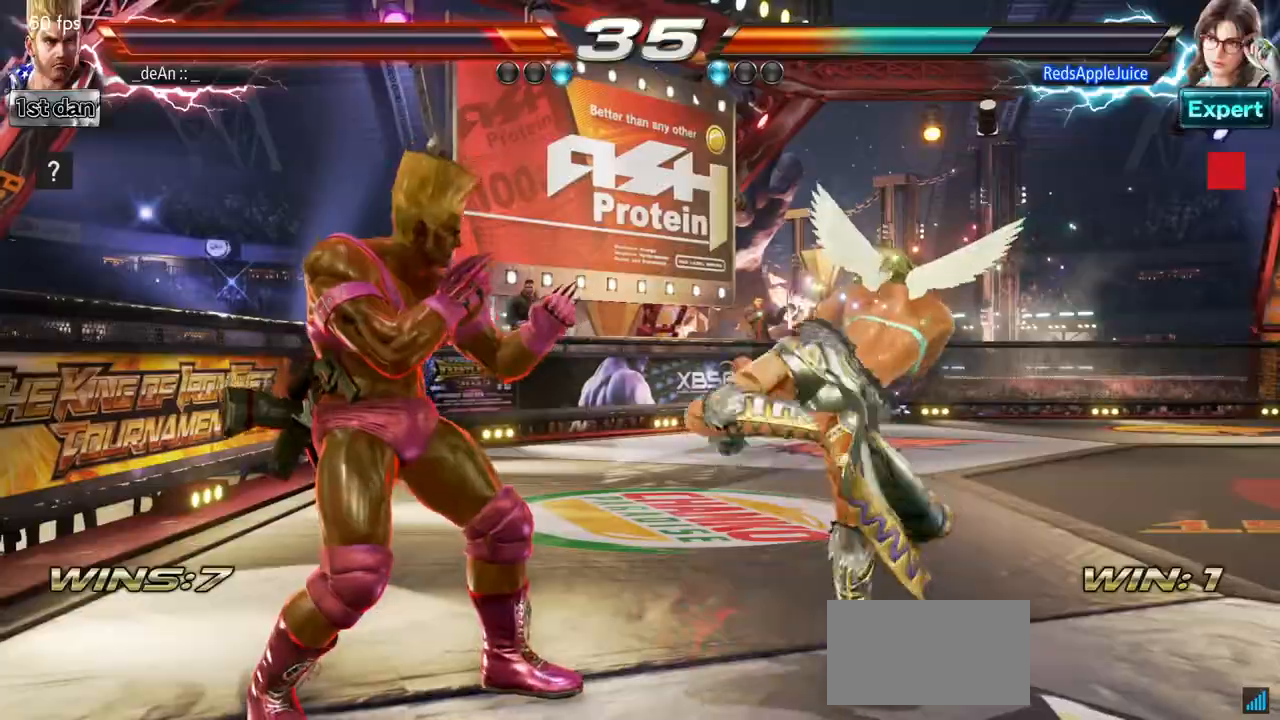
{"dt_ms": 500, "buttons": [], "left_stick": "center", "events": [[267, "left_stick", "center"], [317, "SQUARE", "down"], [317, "TRIANGLE", "down"], [317, "left_stick", "down"], [383, "SQUARE", "up"], [417, "TRIANGLE", "up"], [483, "left_stick", "center"]]}
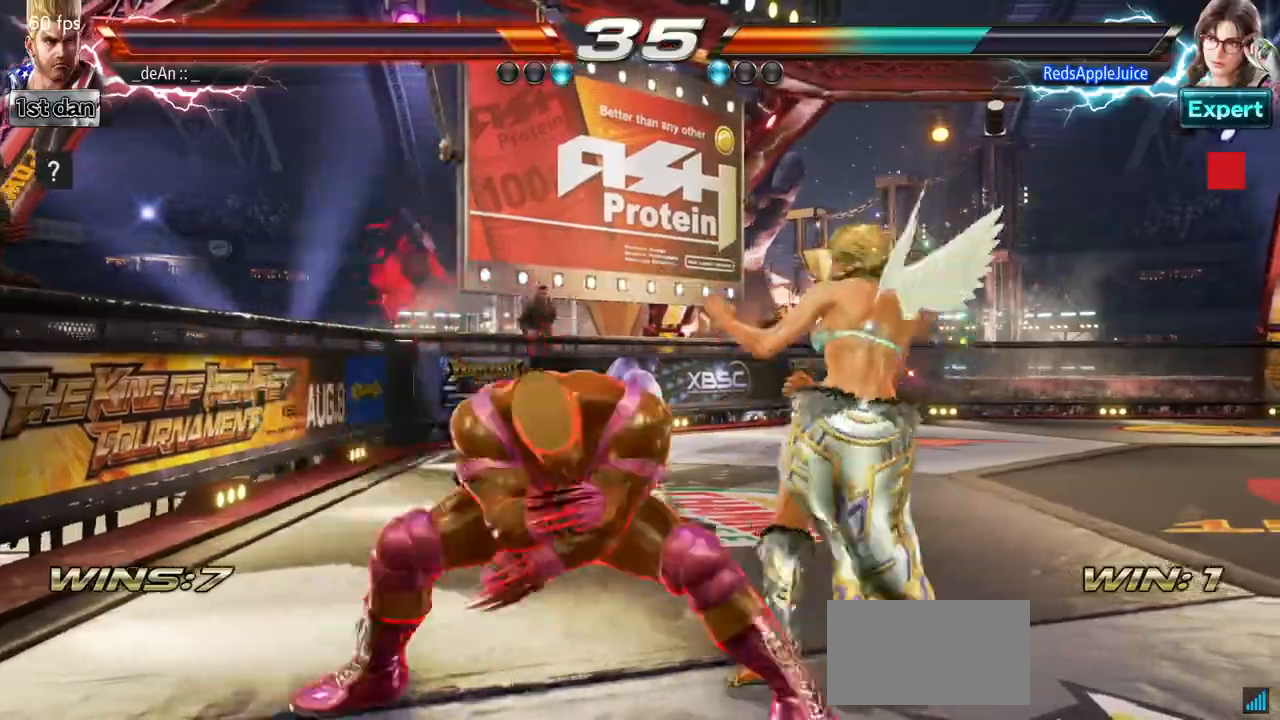
{"dt_ms": 500, "buttons": [], "left_stick": "center", "events": []}
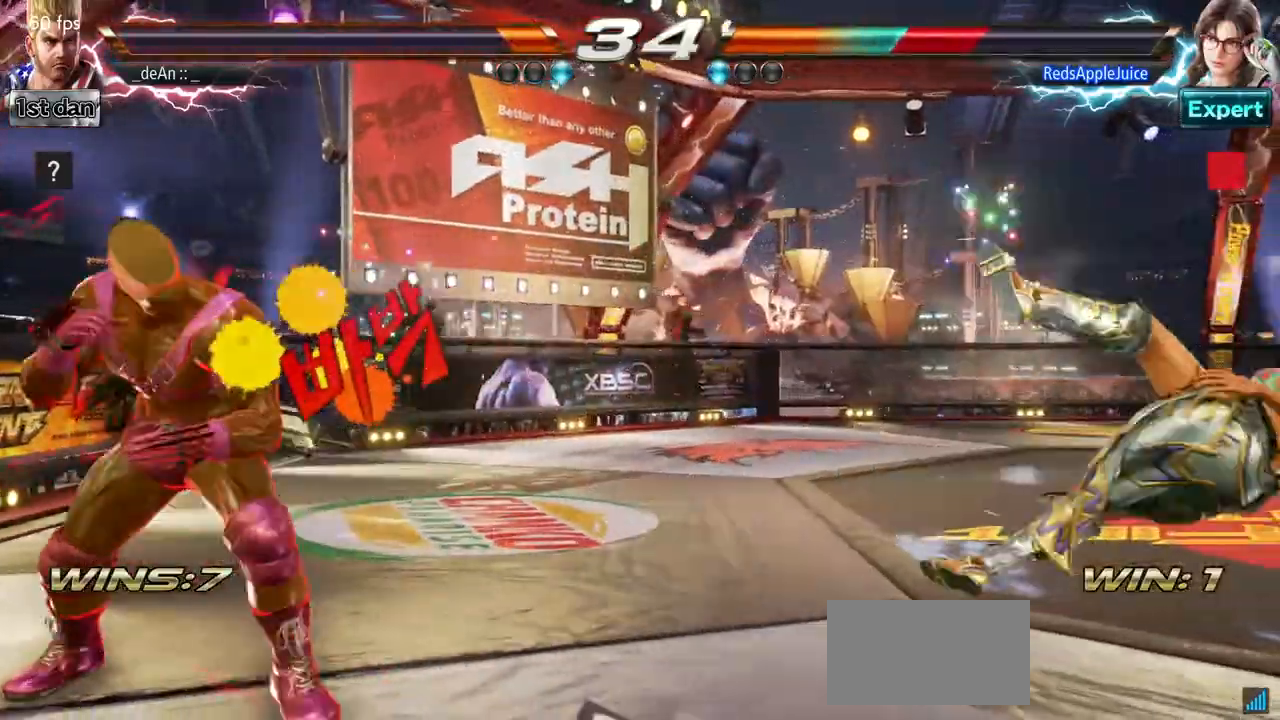
{"dt_ms": 500, "buttons": [], "left_stick": "left", "events": [[17, "left_stick", "right"], [83, "left_stick", "center"], [167, "left_stick", "right"], [467, "left_stick", "left"]]}
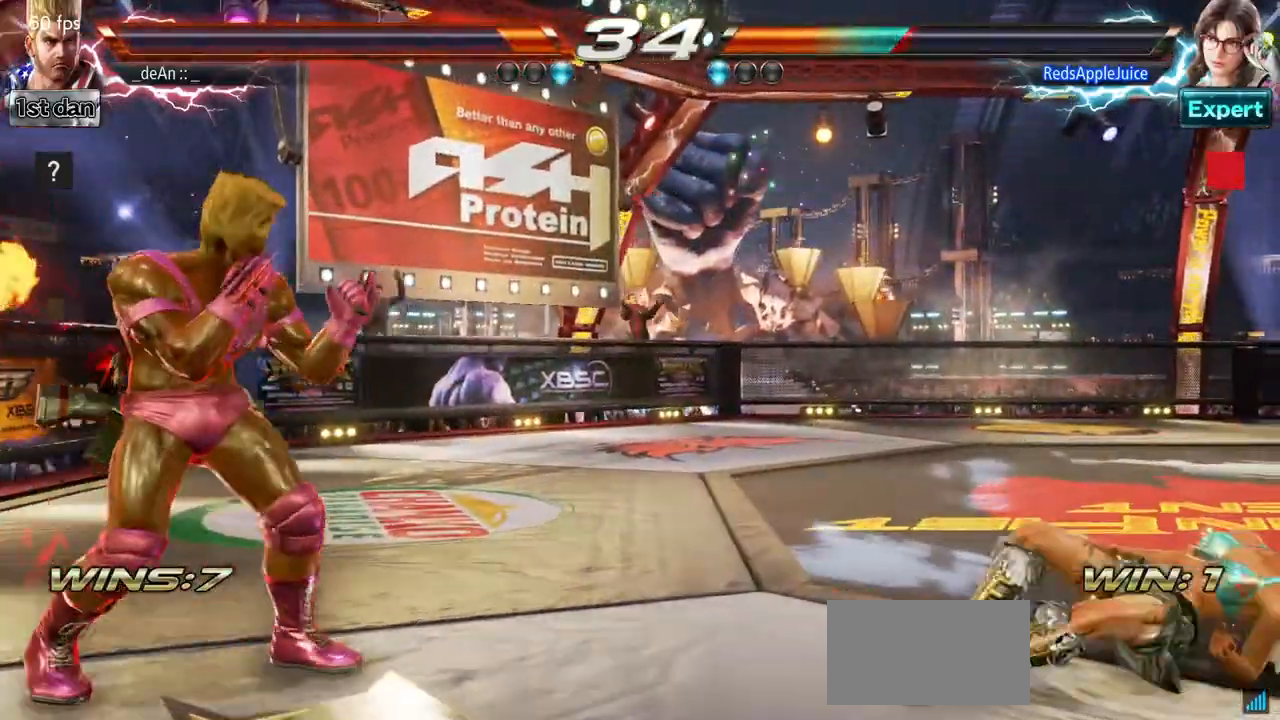
{"dt_ms": 500, "buttons": [], "left_stick": "center", "events": [[33, "left_stick", "center"], [83, "left_stick", "left"], [283, "left_stick", "center"], [400, "left_stick", "right"], [483, "left_stick", "center"]]}
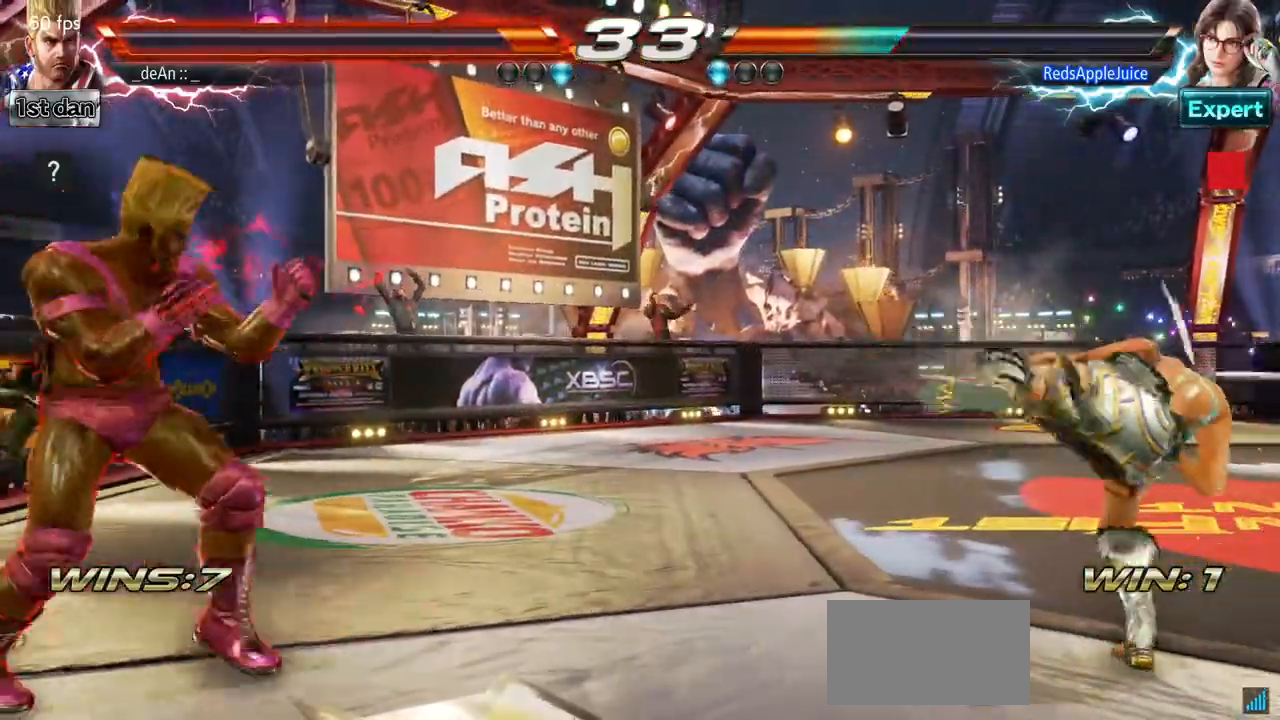
{"dt_ms": 500, "buttons": [], "left_stick": "center", "events": [[50, "left_stick", "right"], [267, "left_stick", "center"], [317, "left_stick", "left"], [467, "left_stick", "center"]]}